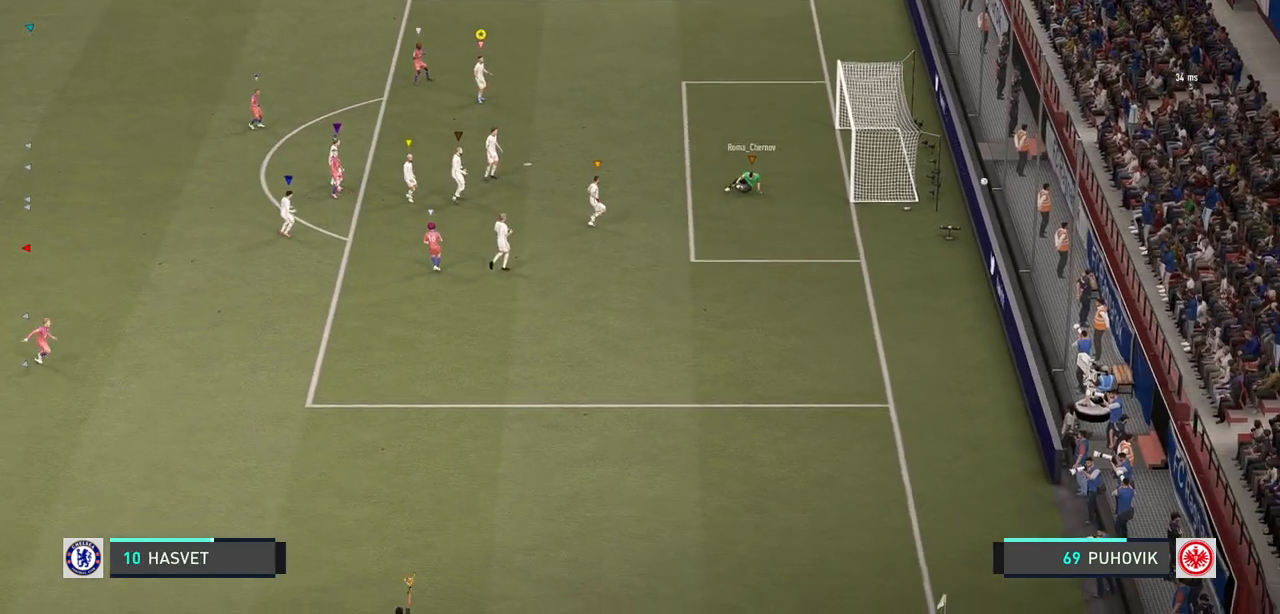
Gameplay with a controller (Xbox layout); each line is a JSON object with the inputs held at the frame after it. "events" lists button and stick changes between this image and that frame as [ms after this image, input, new state], when the widget could be followed in between. Not read: L3 R3.
{"buttons": [], "left_stick": "center", "right_stick": "center", "events": []}
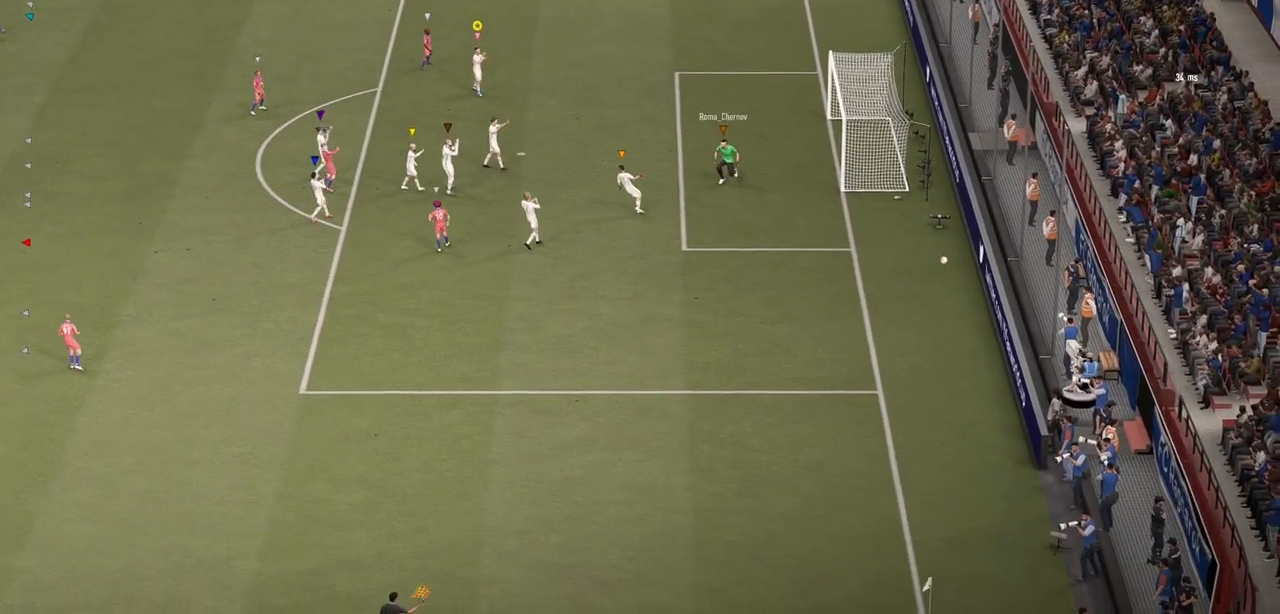
{"buttons": [], "left_stick": "center", "right_stick": "center", "events": []}
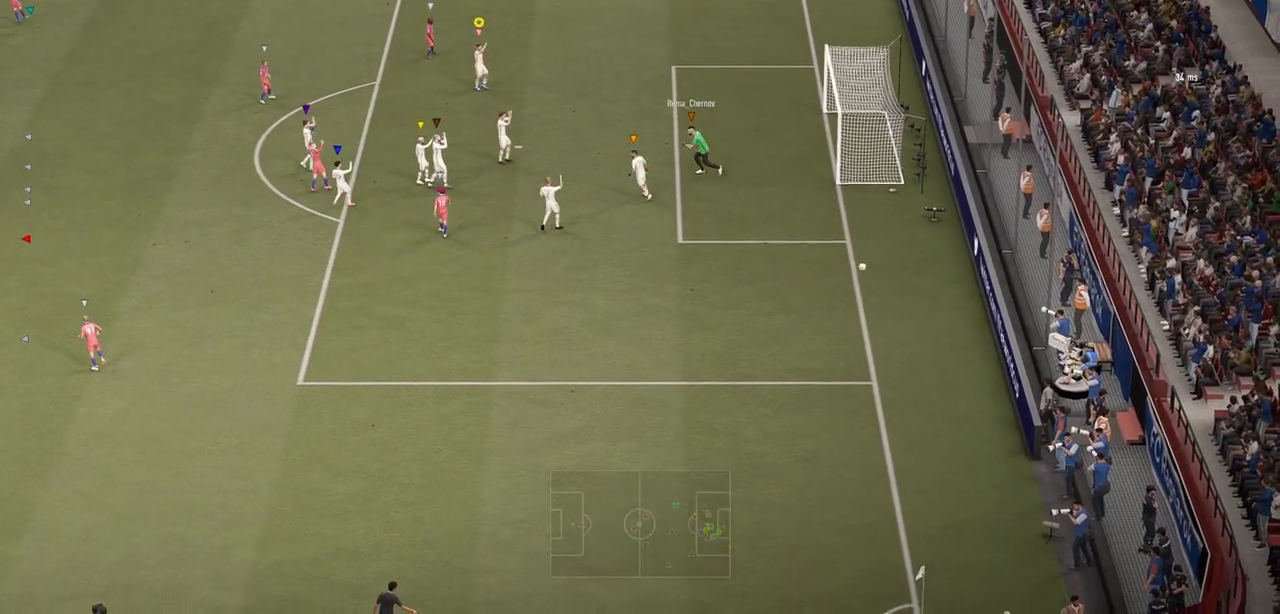
{"buttons": [], "left_stick": "center", "right_stick": "center", "events": []}
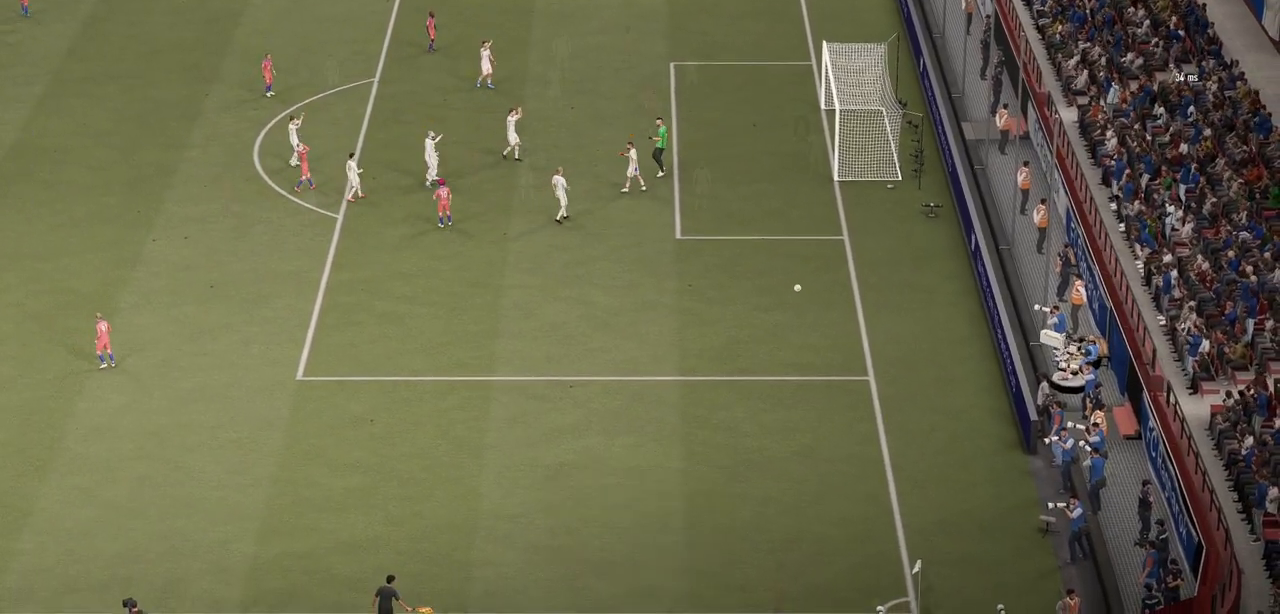
{"buttons": [], "left_stick": "center", "right_stick": "center", "events": []}
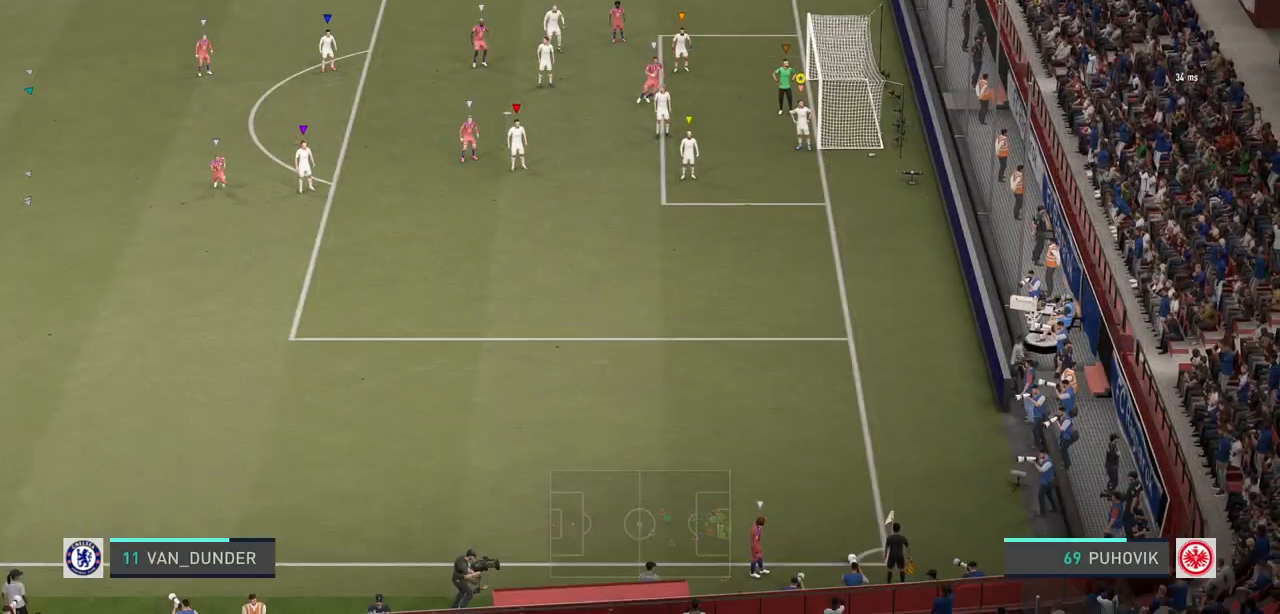
{"buttons": [], "left_stick": "center", "right_stick": "center", "events": []}
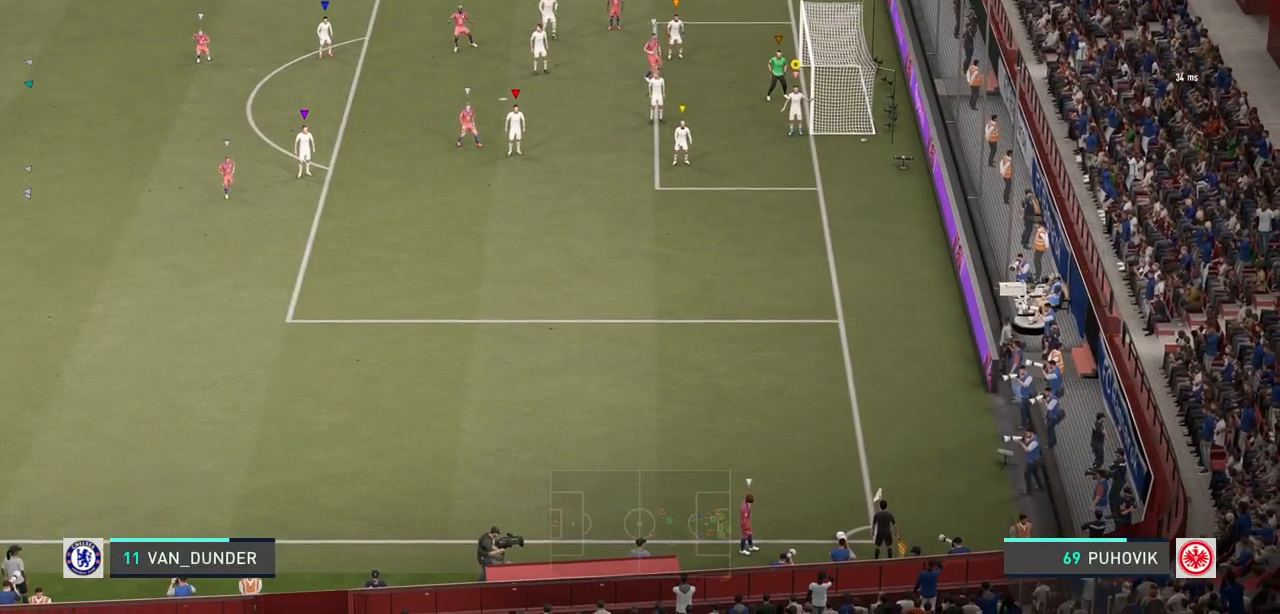
{"buttons": [], "left_stick": "left", "right_stick": "center", "events": [[100, "left_stick", "left"]]}
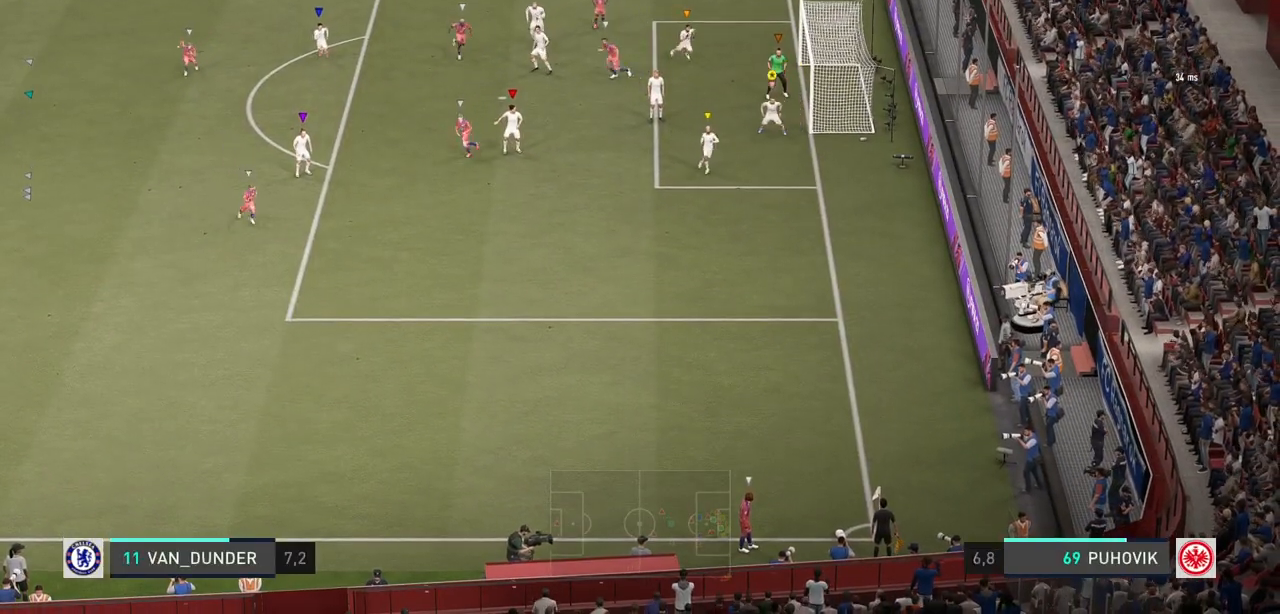
{"buttons": [], "left_stick": "left", "right_stick": "center", "events": []}
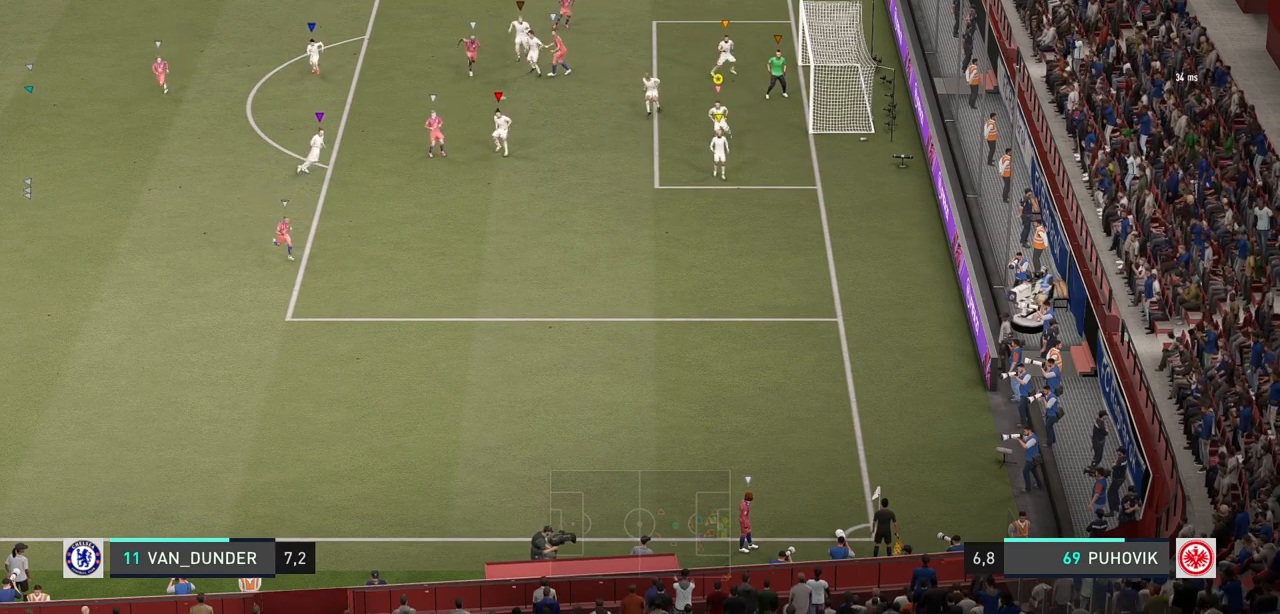
{"buttons": [], "left_stick": "down-left", "right_stick": "center", "events": [[133, "left_stick", "down-left"]]}
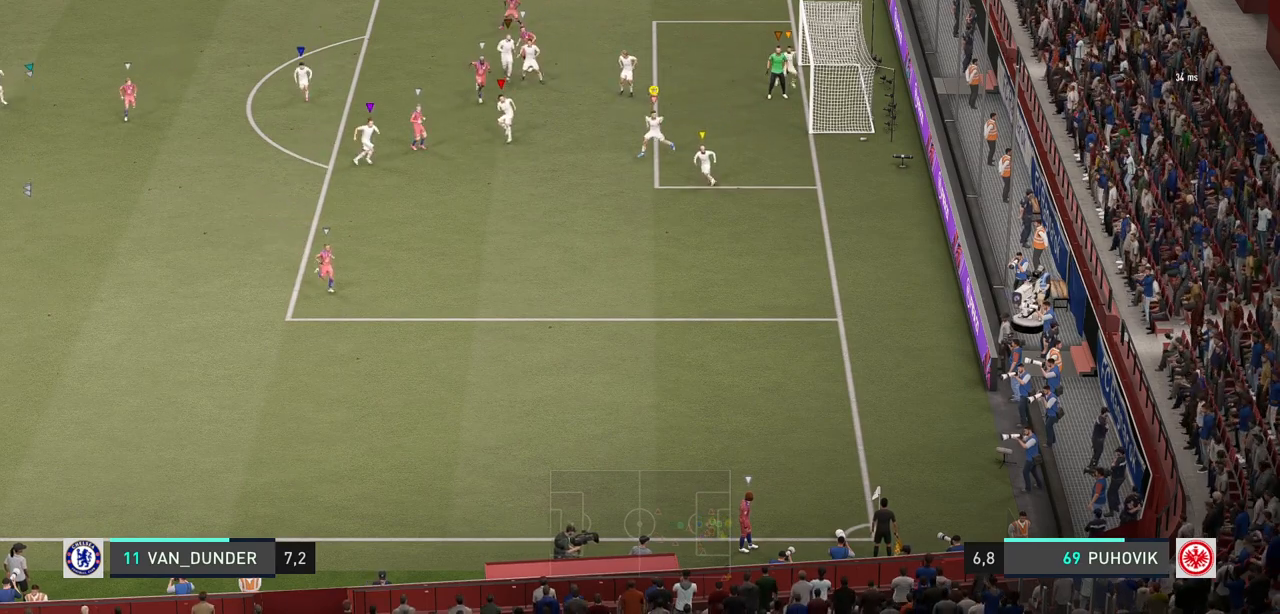
{"buttons": [], "left_stick": "center", "right_stick": "center", "events": [[200, "left_stick", "center"]]}
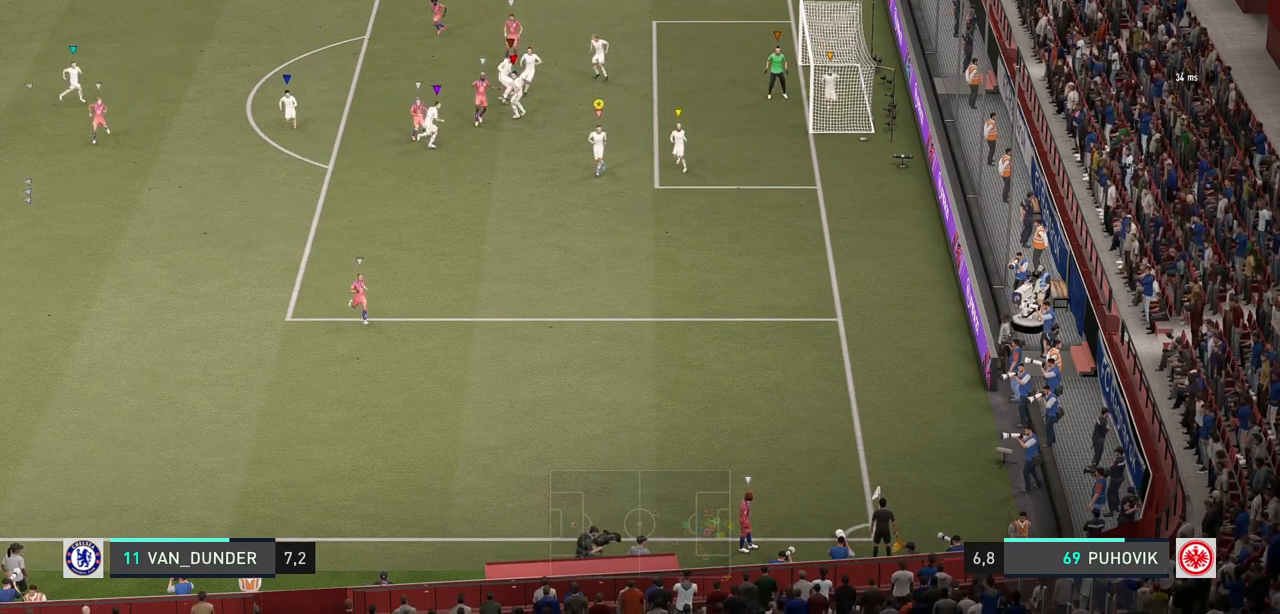
{"buttons": [], "left_stick": "center", "right_stick": "center", "events": [[367, "left_stick", "down"], [500, "left_stick", "center"]]}
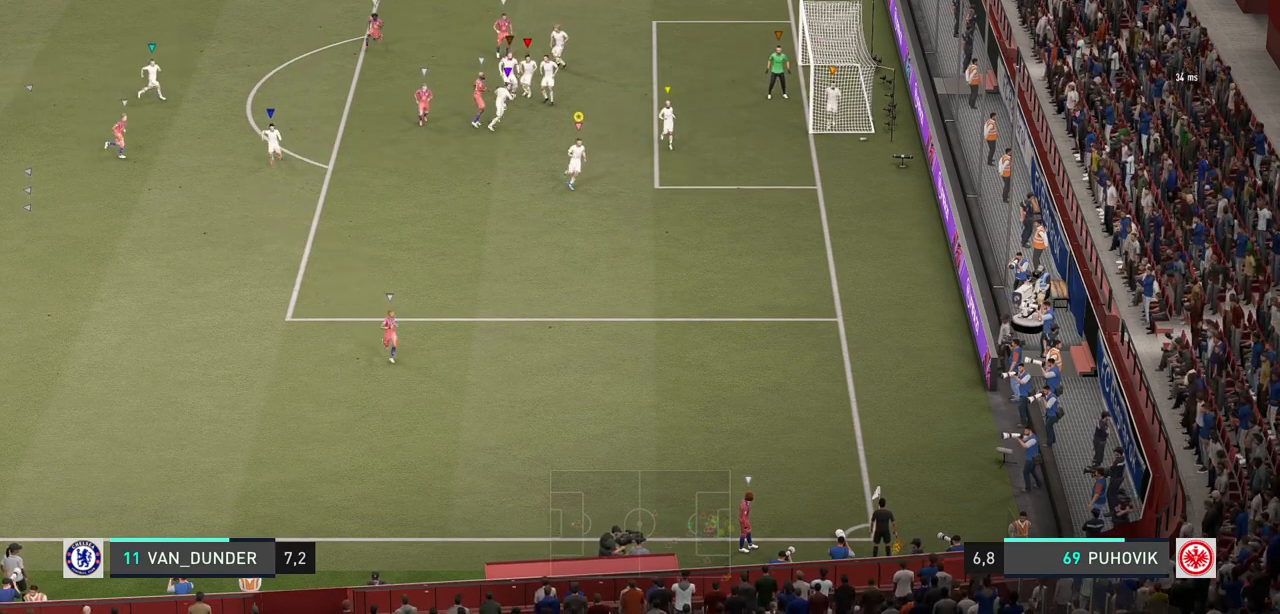
{"buttons": [], "left_stick": "center", "right_stick": "center", "events": []}
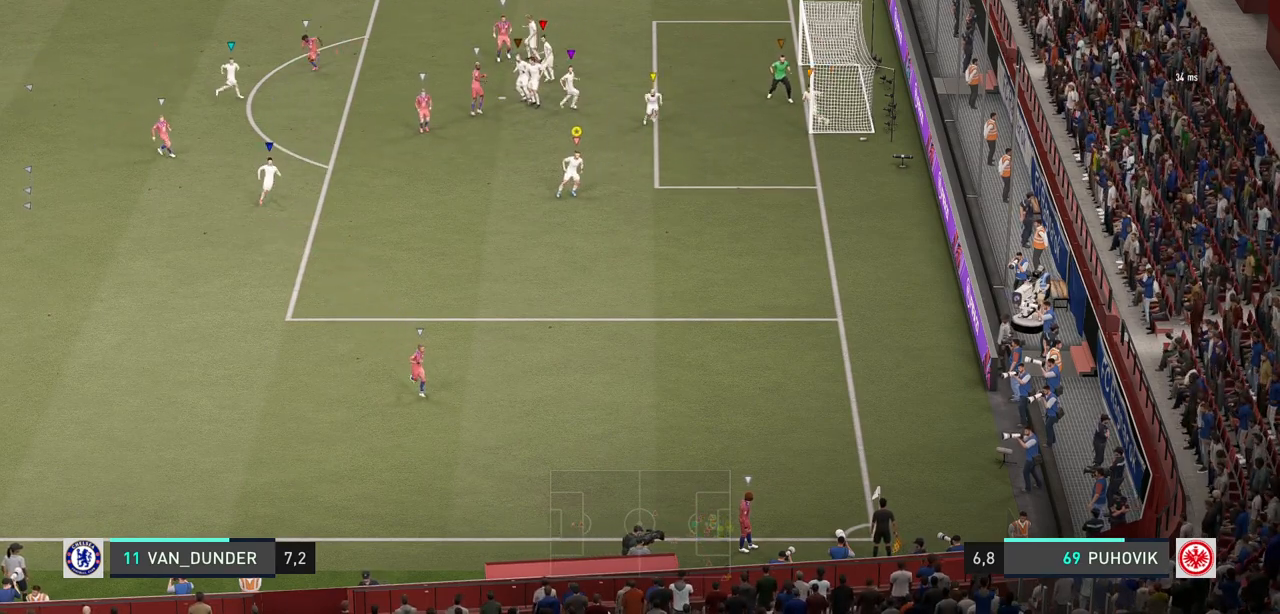
{"buttons": [], "left_stick": "center", "right_stick": "center"}
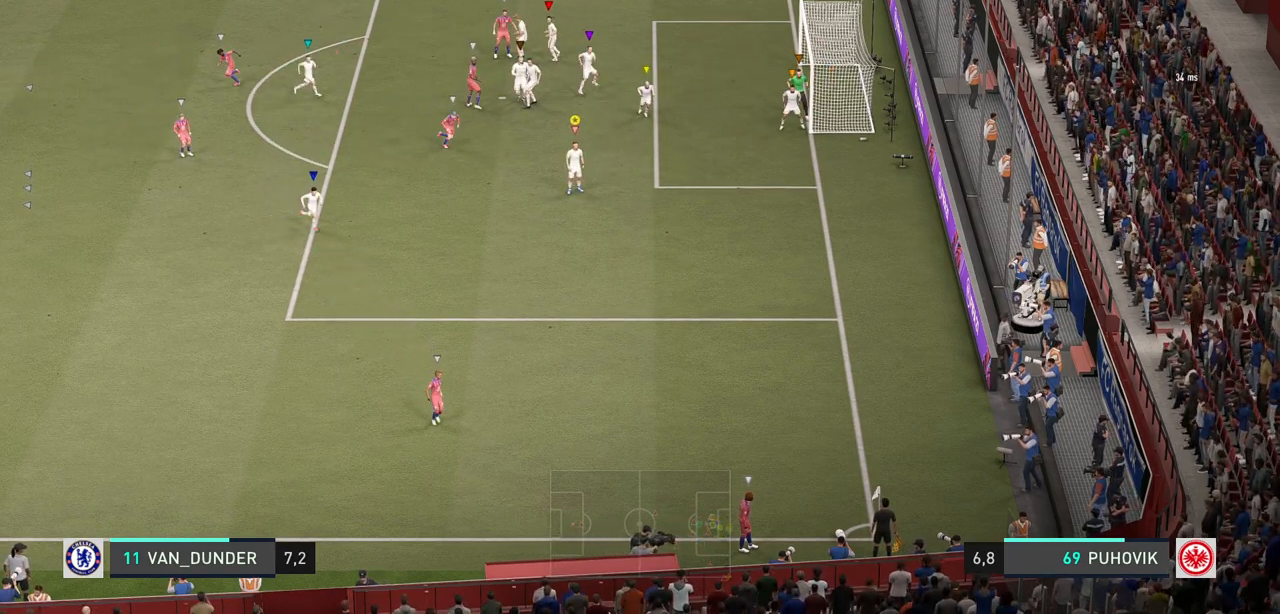
{"buttons": [], "left_stick": "center", "right_stick": "center", "events": []}
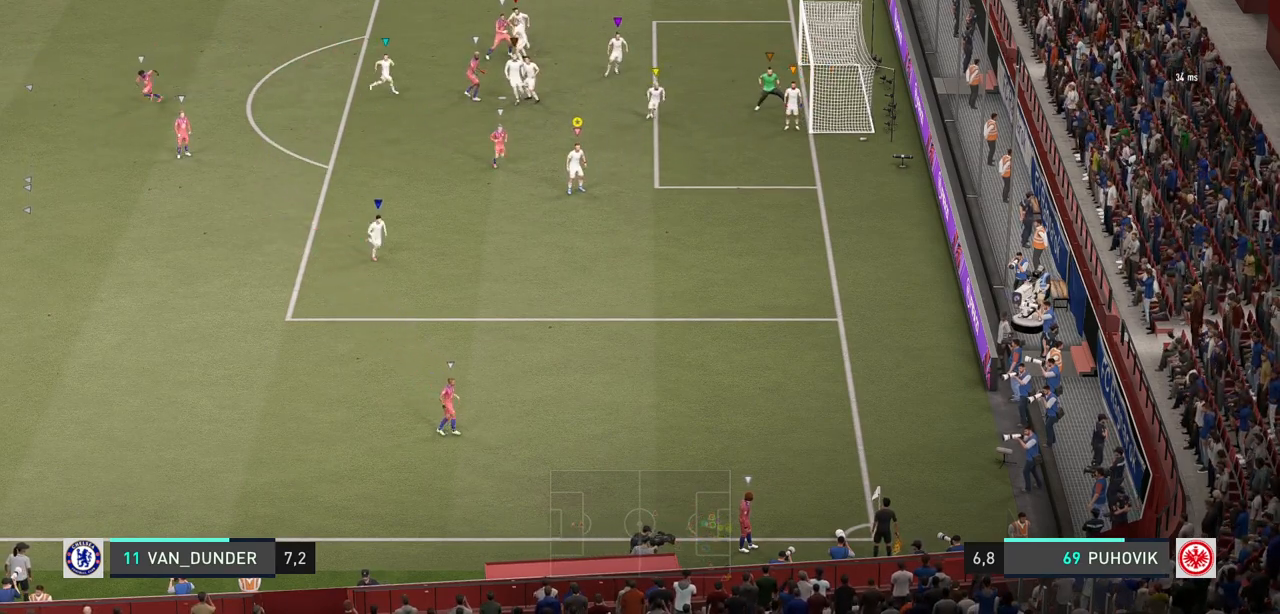
{"buttons": [], "left_stick": "right", "right_stick": "center", "events": [[117, "left_stick", "down"], [350, "left_stick", "center"], [483, "left_stick", "right"]]}
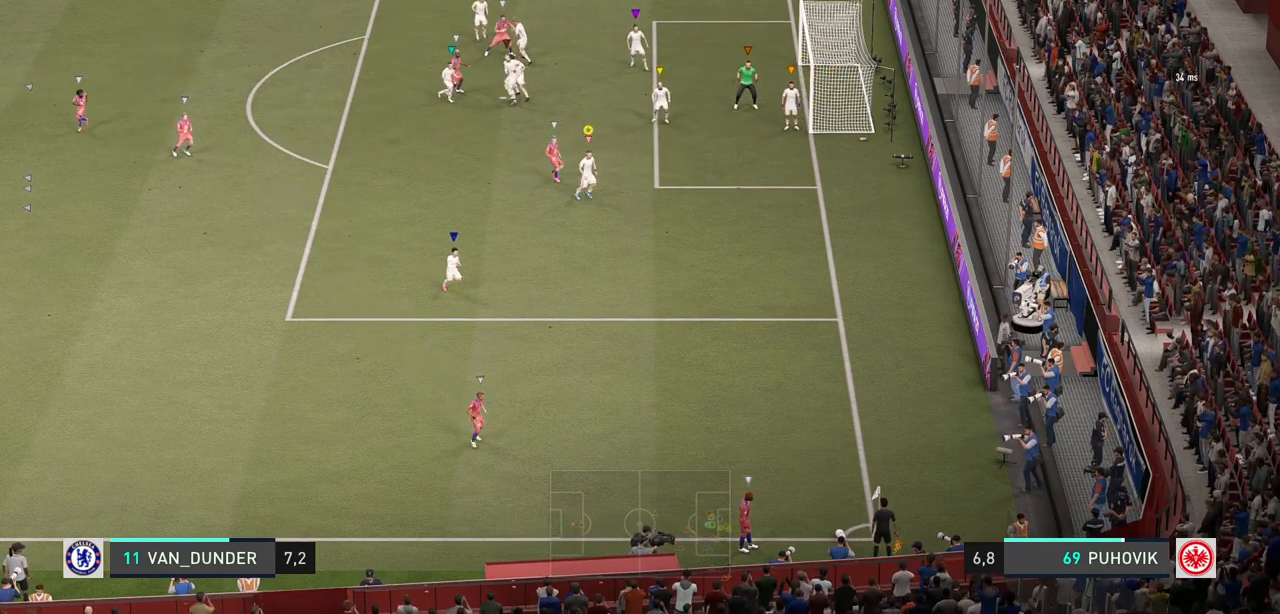
{"buttons": [], "left_stick": "center", "right_stick": "center", "events": [[167, "left_stick", "center"], [333, "left_stick", "down-left"], [433, "left_stick", "center"]]}
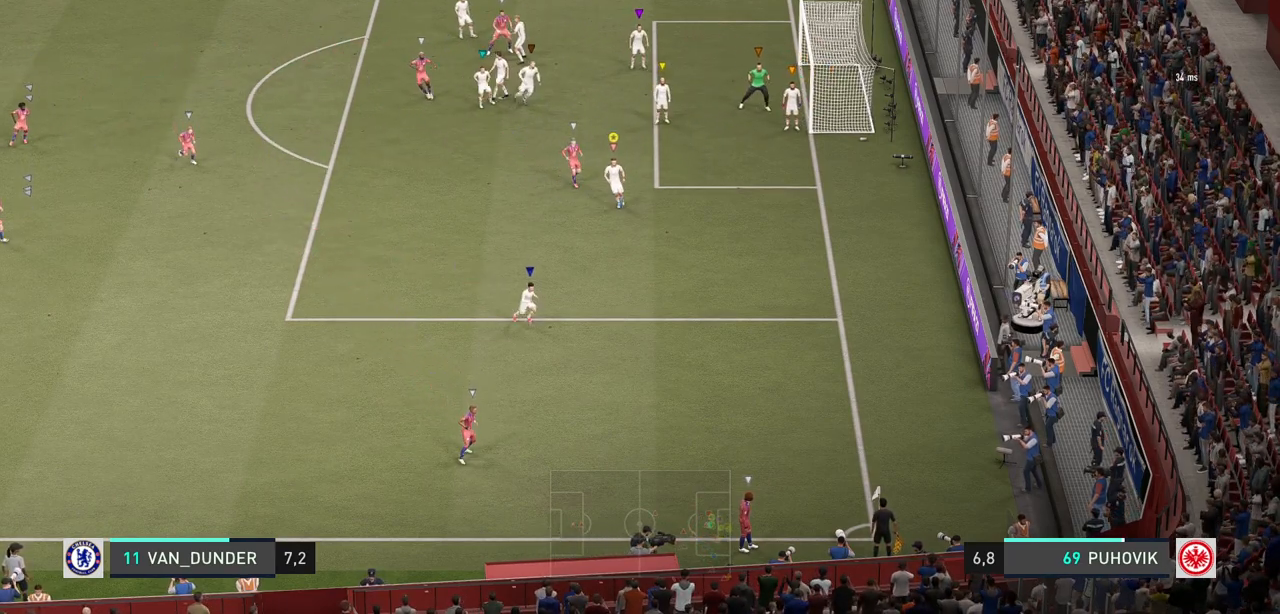
{"buttons": [], "left_stick": "center", "right_stick": "center", "events": []}
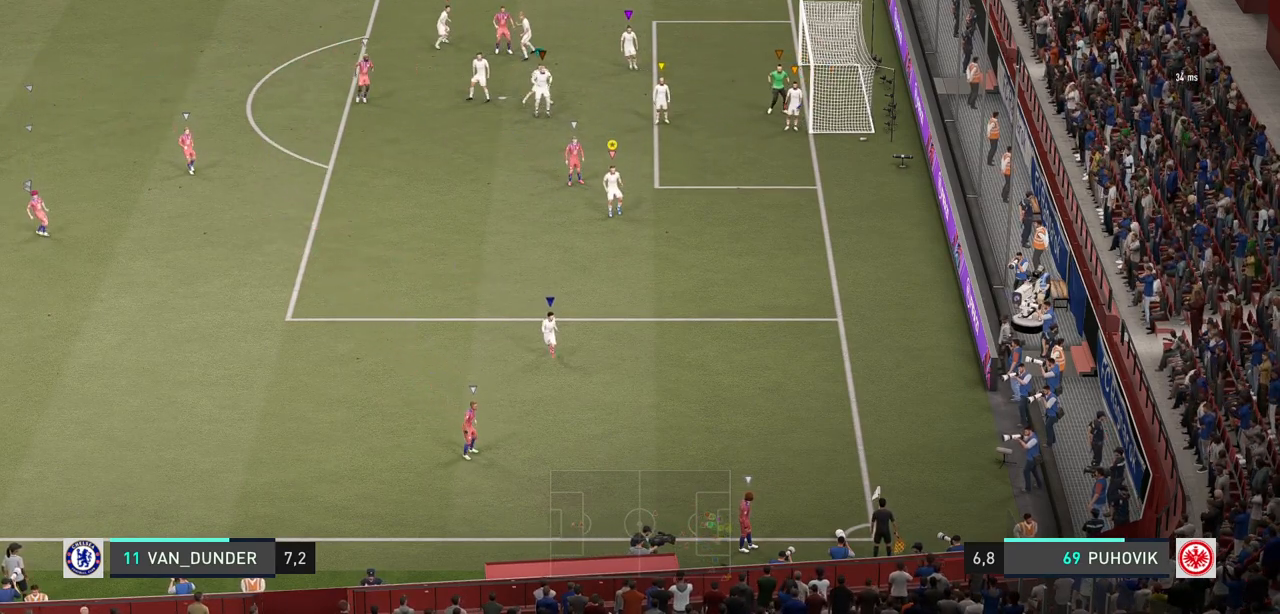
{"buttons": [], "left_stick": "center", "right_stick": "center", "events": [[117, "left_stick", "left"], [300, "left_stick", "center"]]}
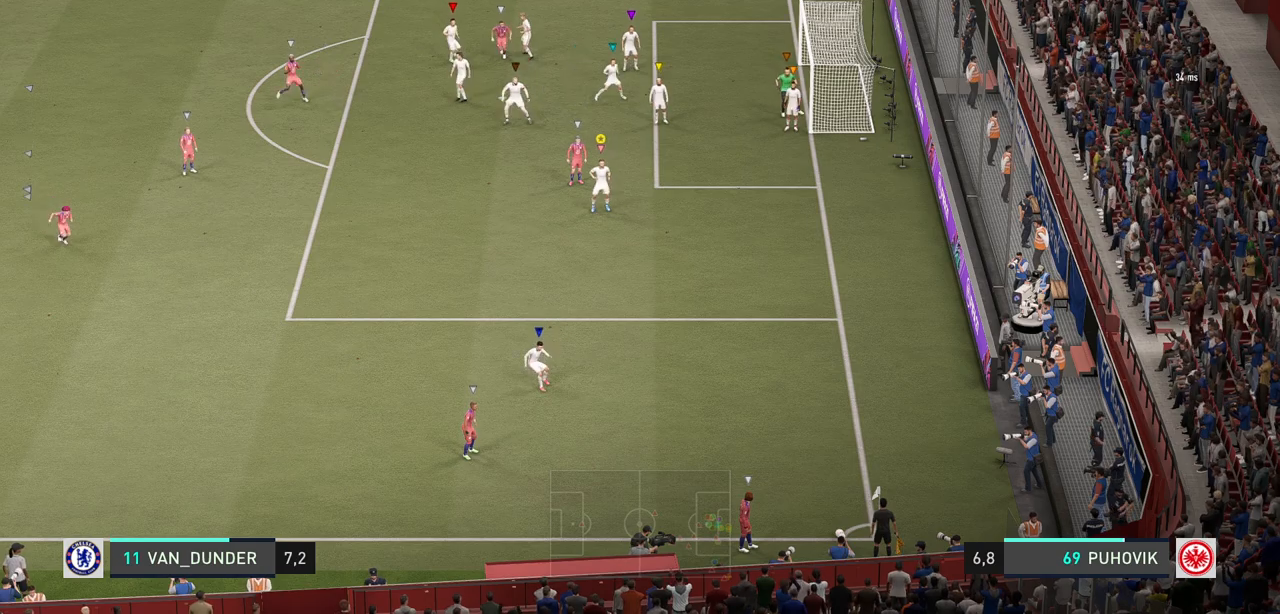
{"buttons": [], "left_stick": "up-left", "right_stick": "center", "events": [[400, "left_stick", "up-left"]]}
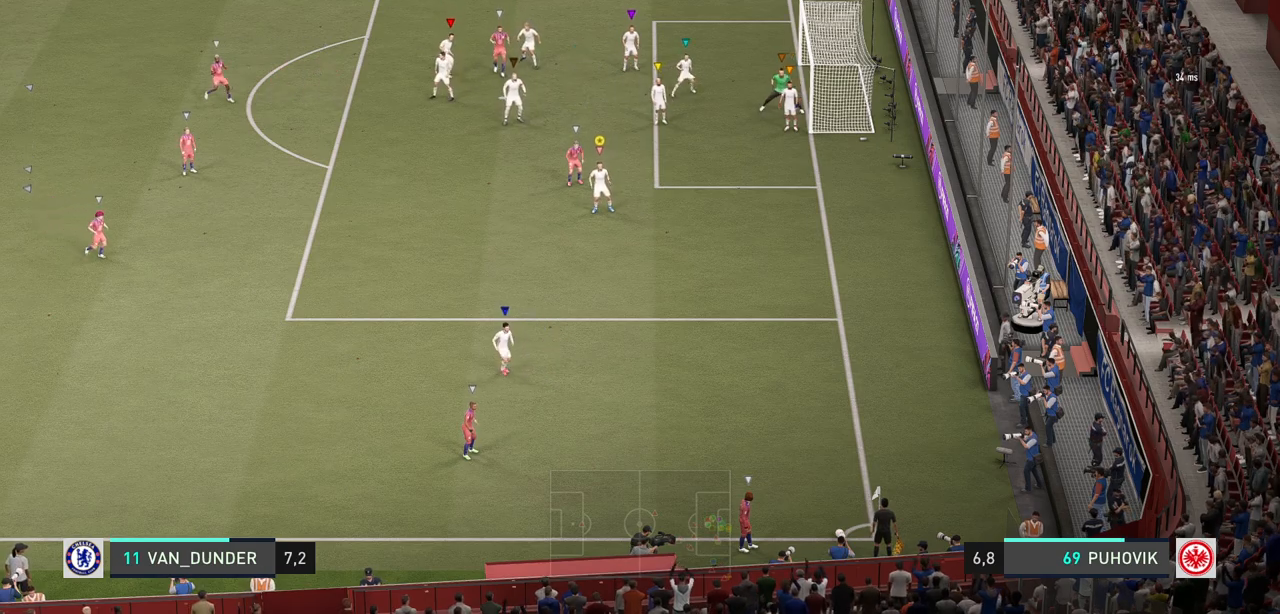
{"buttons": [], "left_stick": "center", "right_stick": "center", "events": [[17, "left_stick", "center"]]}
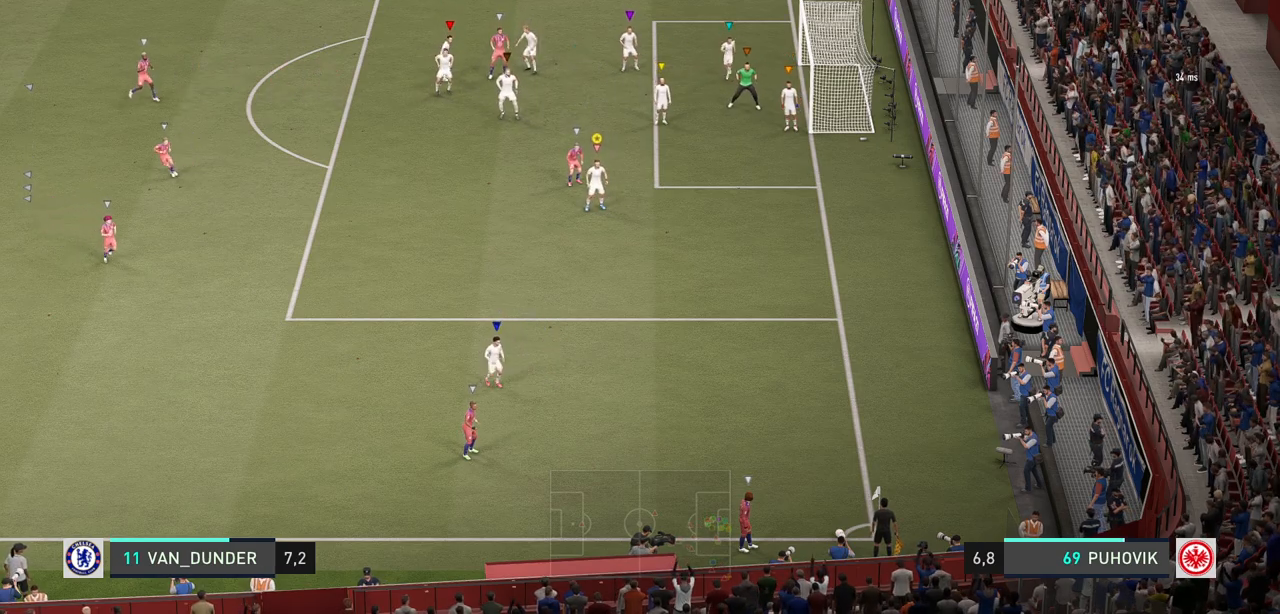
{"buttons": [], "left_stick": "center", "right_stick": "center", "events": [[17, "left_stick", "left"], [150, "left_stick", "center"]]}
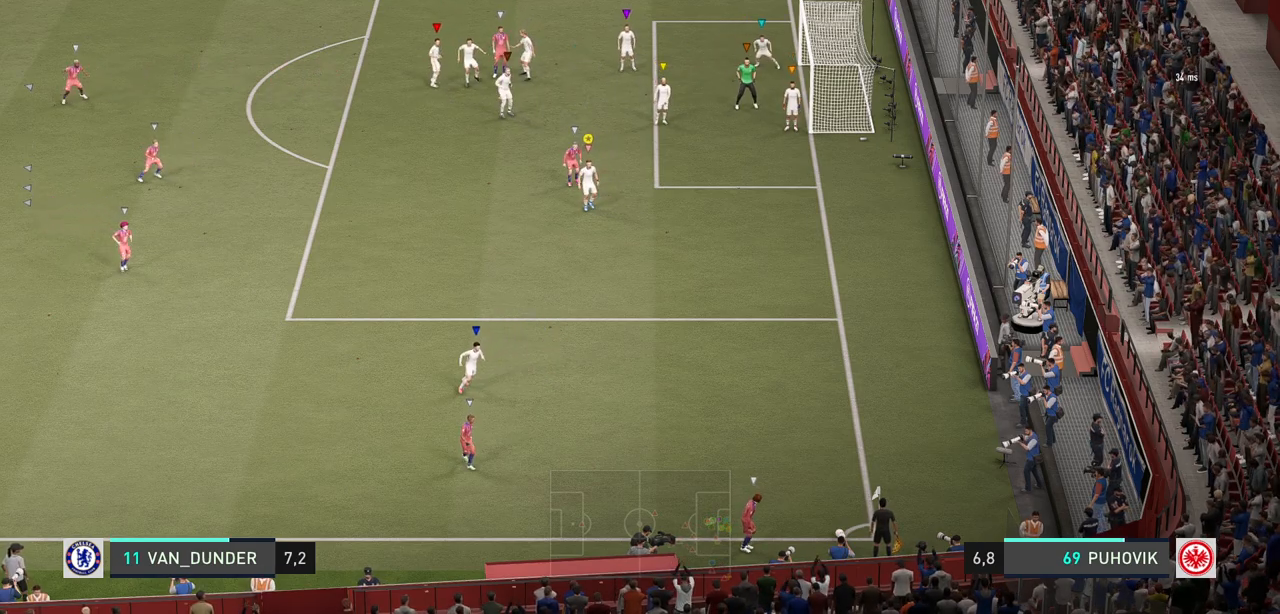
{"buttons": [], "left_stick": "center", "right_stick": "center", "events": []}
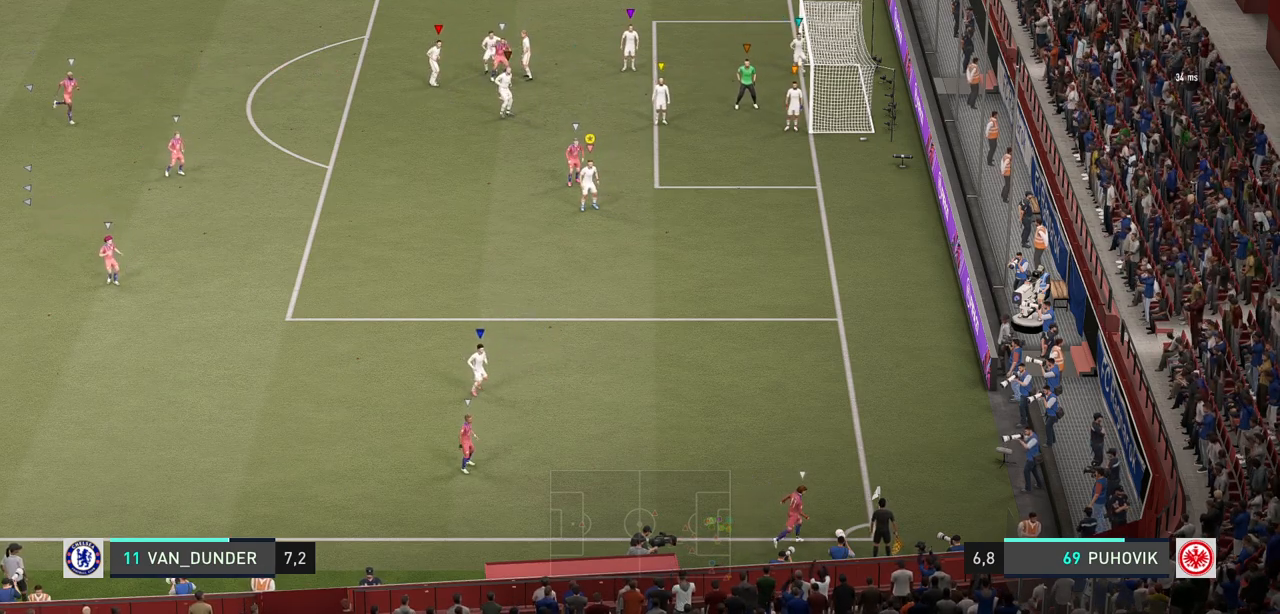
{"buttons": [], "left_stick": "up", "right_stick": "center", "events": [[267, "left_stick", "up"]]}
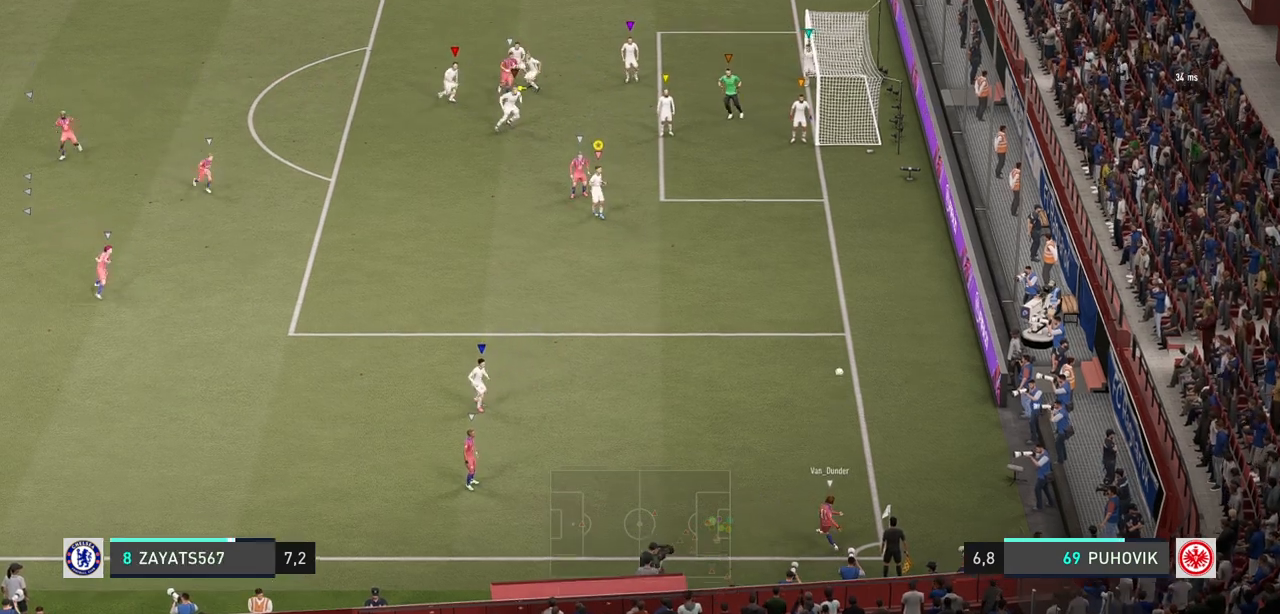
{"buttons": [], "left_stick": "up-right", "right_stick": "center", "events": [[467, "left_stick", "up-right"]]}
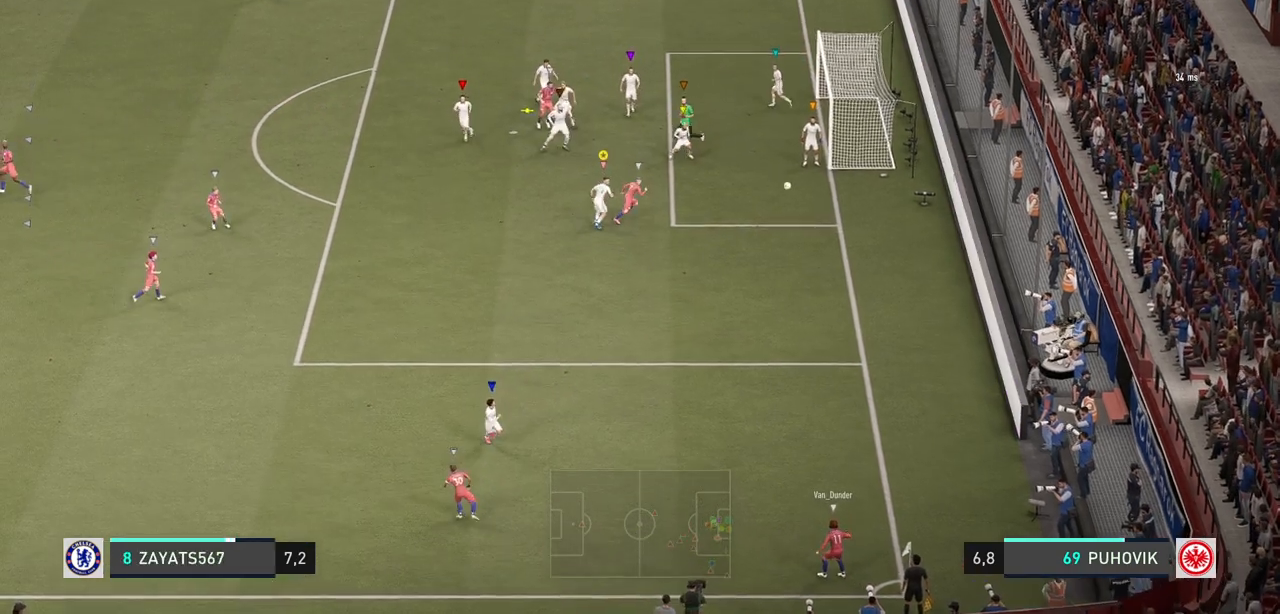
{"buttons": [], "left_stick": "center", "right_stick": "center", "events": [[400, "left_stick", "center"]]}
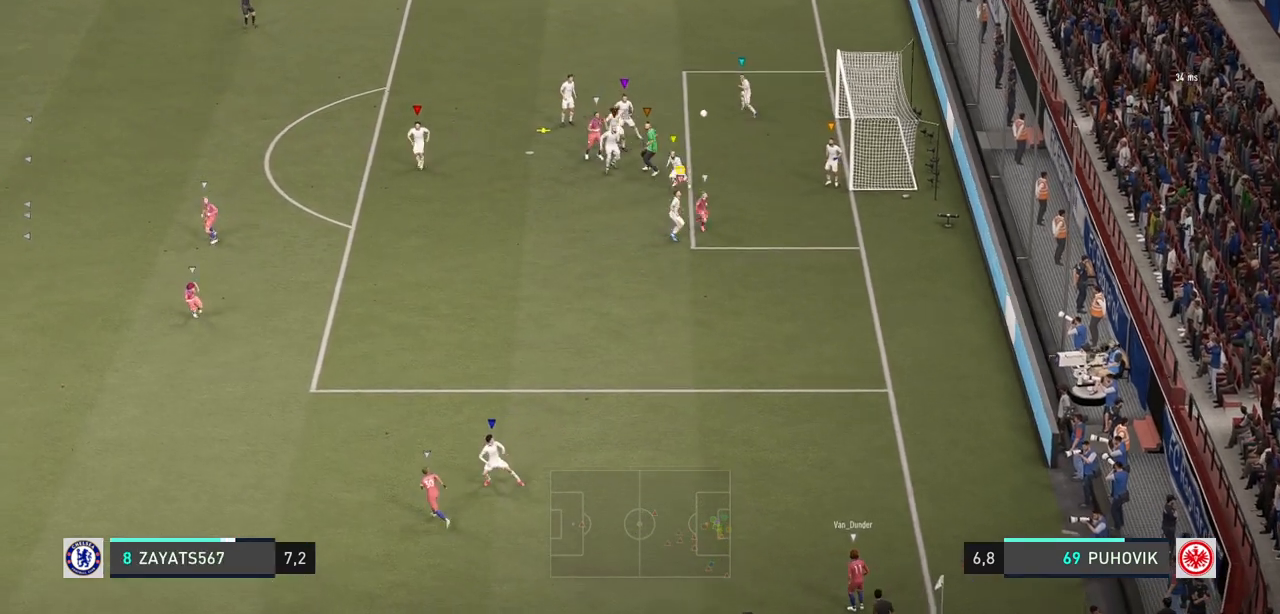
{"buttons": [], "left_stick": "up-left", "right_stick": "center", "events": [[133, "left_stick", "left"], [383, "left_stick", "up-left"]]}
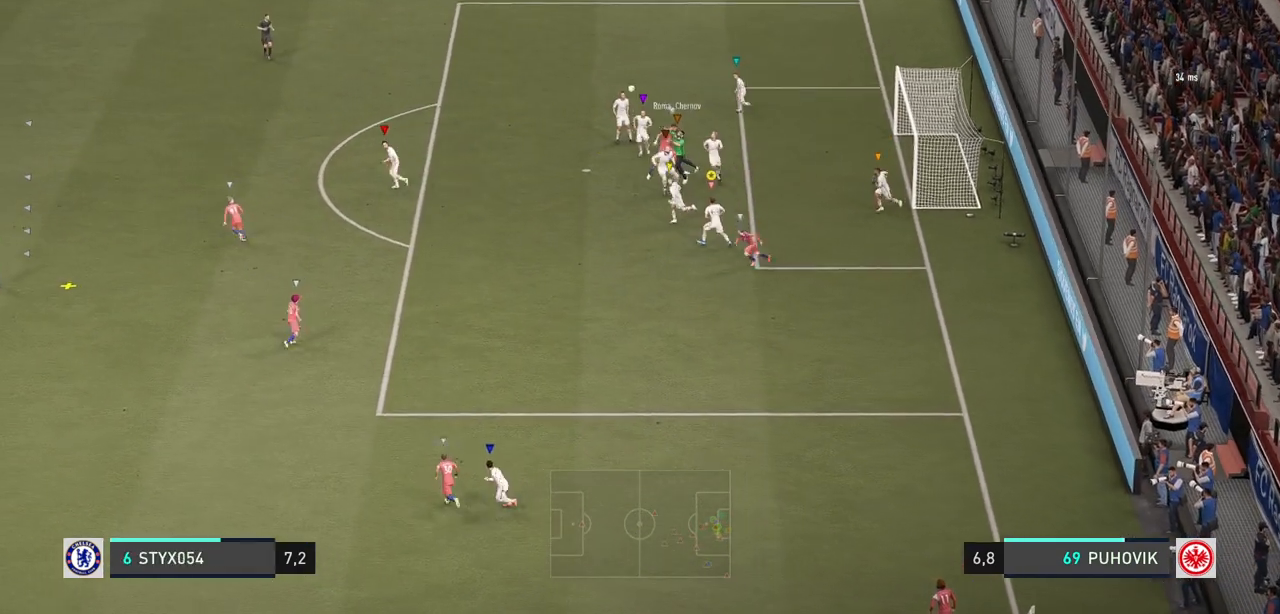
{"buttons": [], "left_stick": "up-left", "right_stick": "center", "events": []}
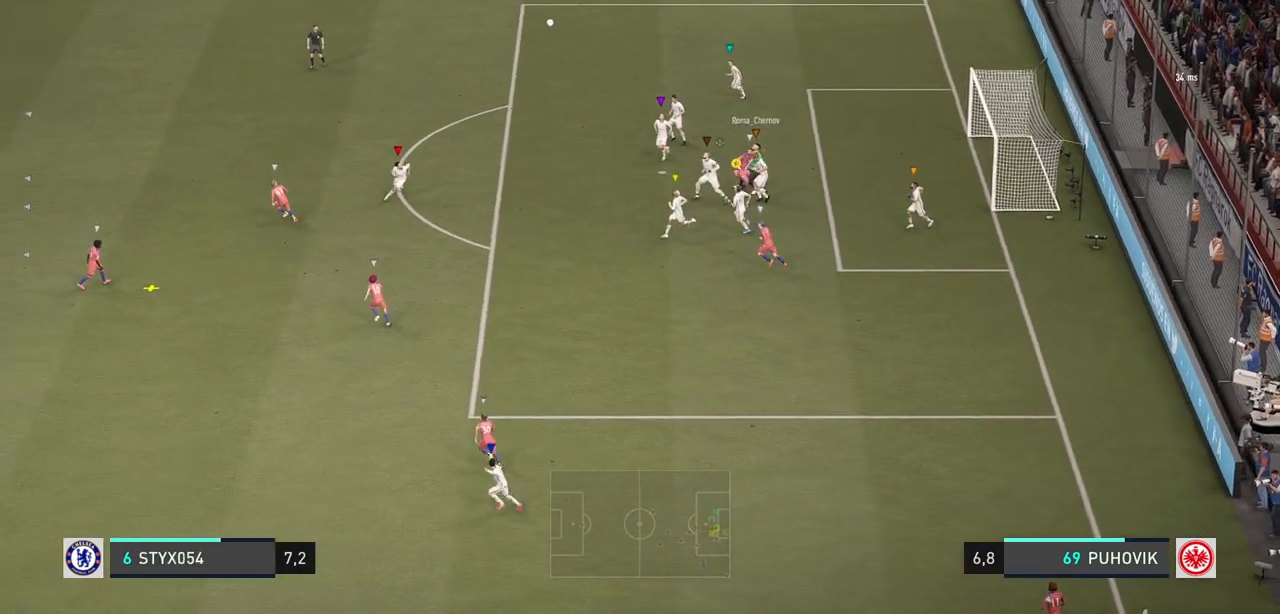
{"buttons": [], "left_stick": "up-left", "right_stick": "center", "events": []}
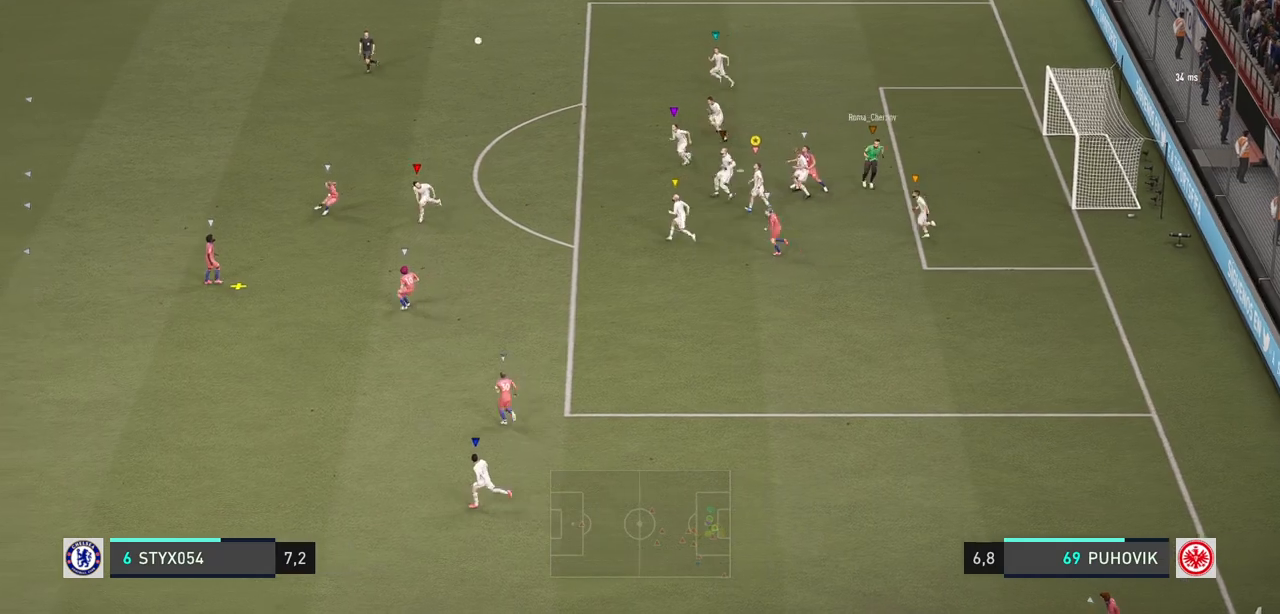
{"buttons": [], "left_stick": "up", "right_stick": "center", "events": [[117, "left_stick", "up"]]}
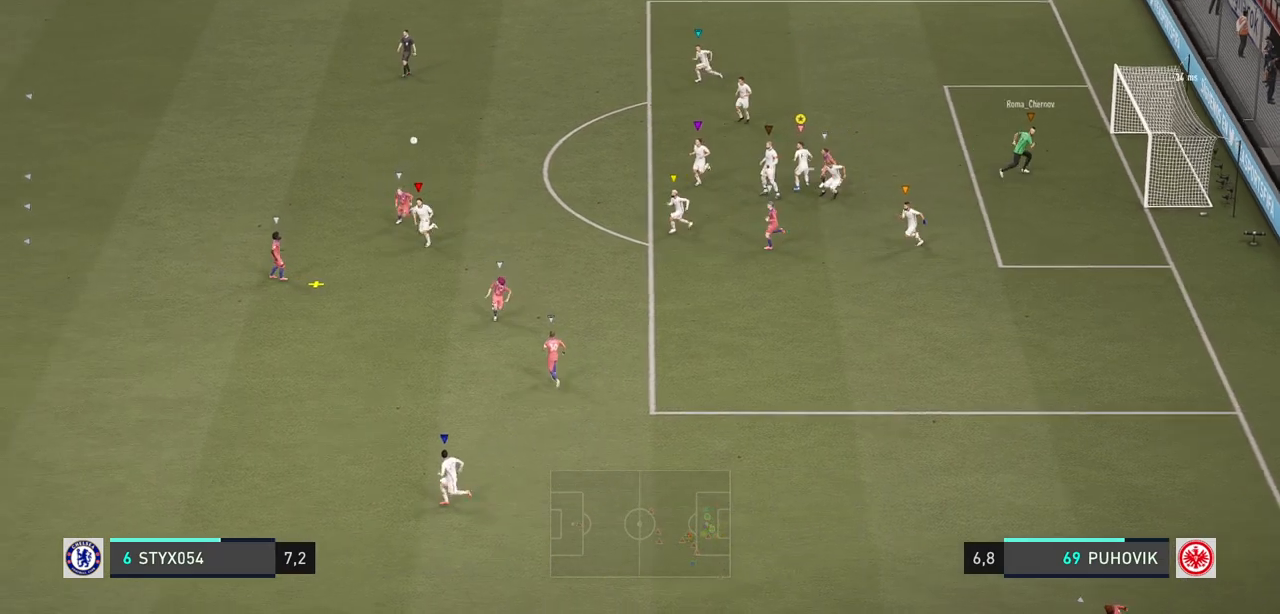
{"buttons": [], "left_stick": "up-left", "right_stick": "center", "events": [[333, "left_stick", "up-left"]]}
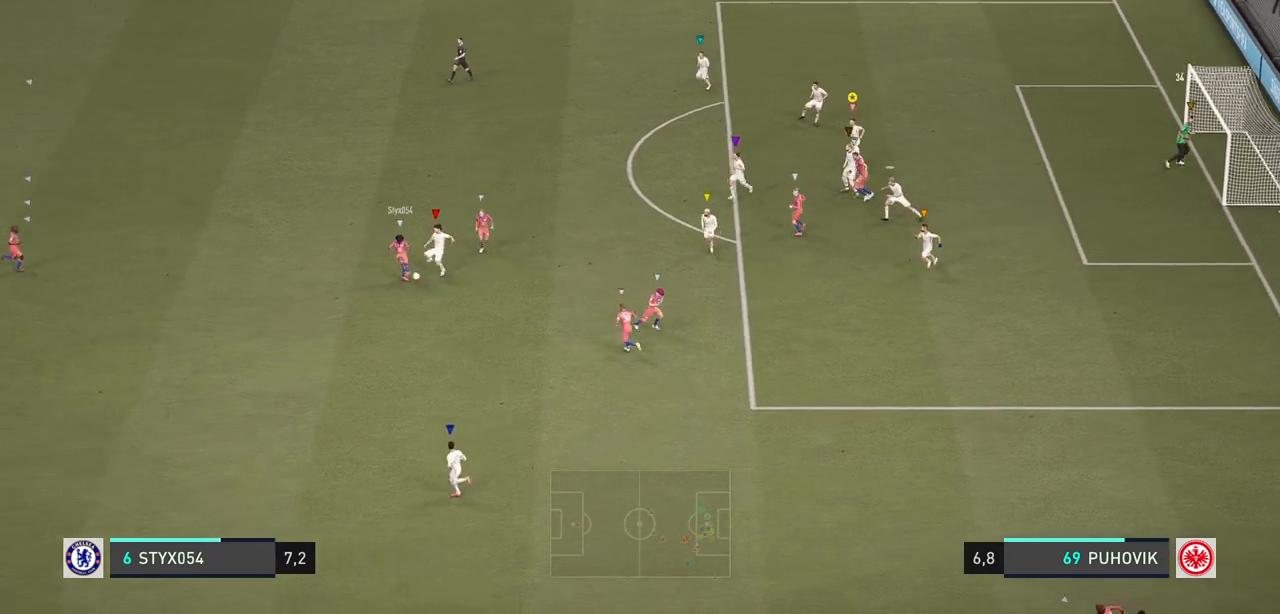
{"buttons": [], "left_stick": "up", "right_stick": "center", "events": [[233, "left_stick", "center"], [400, "left_stick", "up"]]}